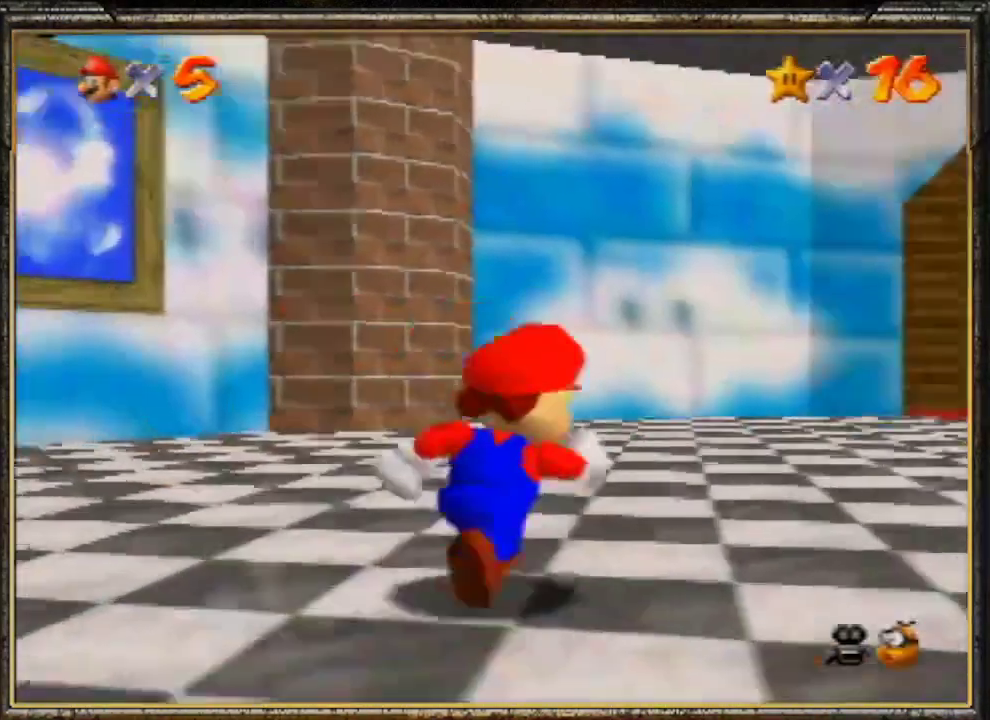
Gameplay with a controller (Nintendo layout); each line is a JSON object with the inputs held at the frame after it. "events" lists button and stick changes between this image and that frame as [ms after this image, input, new state], when the widget could be followed in between. Not read: L3 R3.
{"buttons": [], "left_stick": "up-right", "events": [[67, "R1", "up"], [100, "C_DOWN", "up"]]}
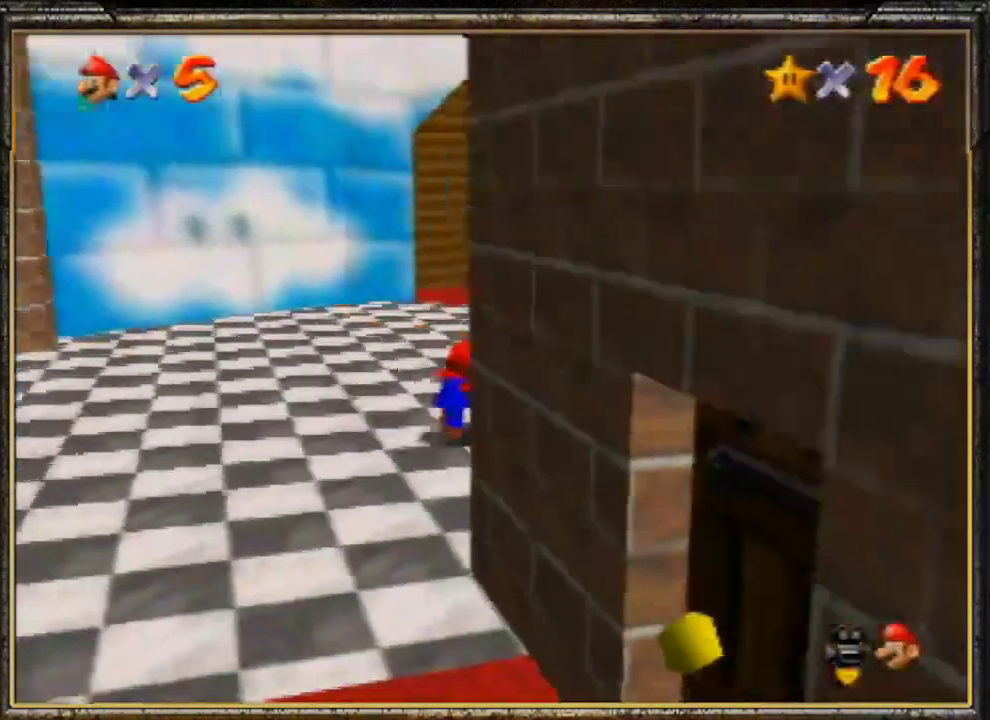
{"buttons": [], "left_stick": "up", "events": [[367, "left_stick", "up"]]}
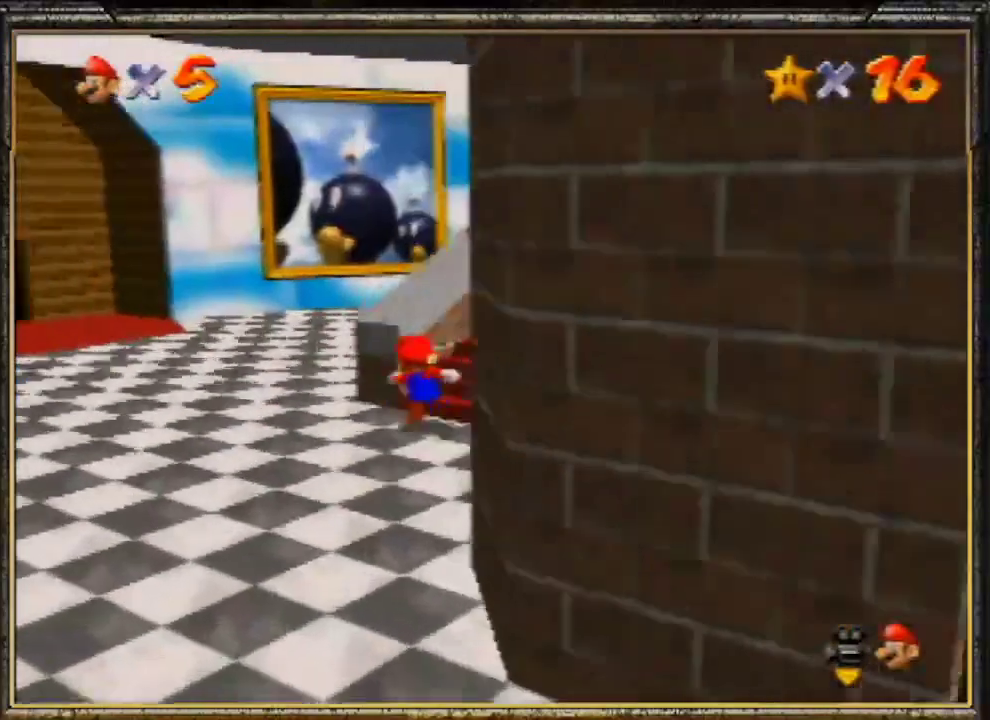
{"buttons": [], "left_stick": "down", "events": [[100, "left_stick", "up-right"], [200, "left_stick", "right"], [400, "left_stick", "down"]]}
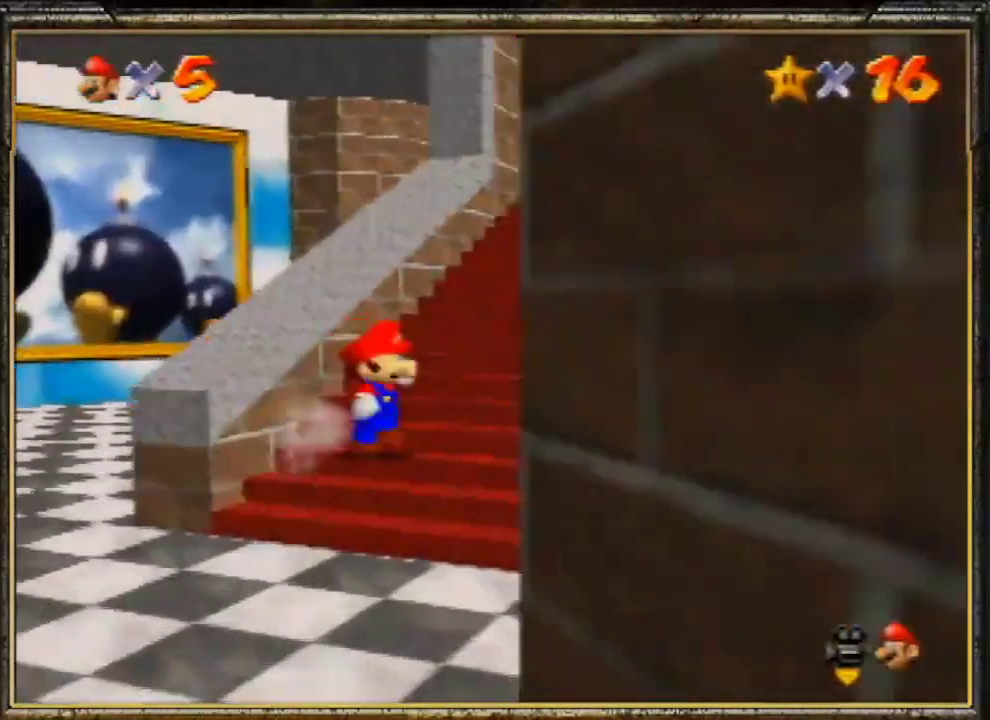
{"buttons": [], "left_stick": "down", "events": [[33, "left_stick", "down-right"], [200, "left_stick", "center"], [367, "left_stick", "down"]]}
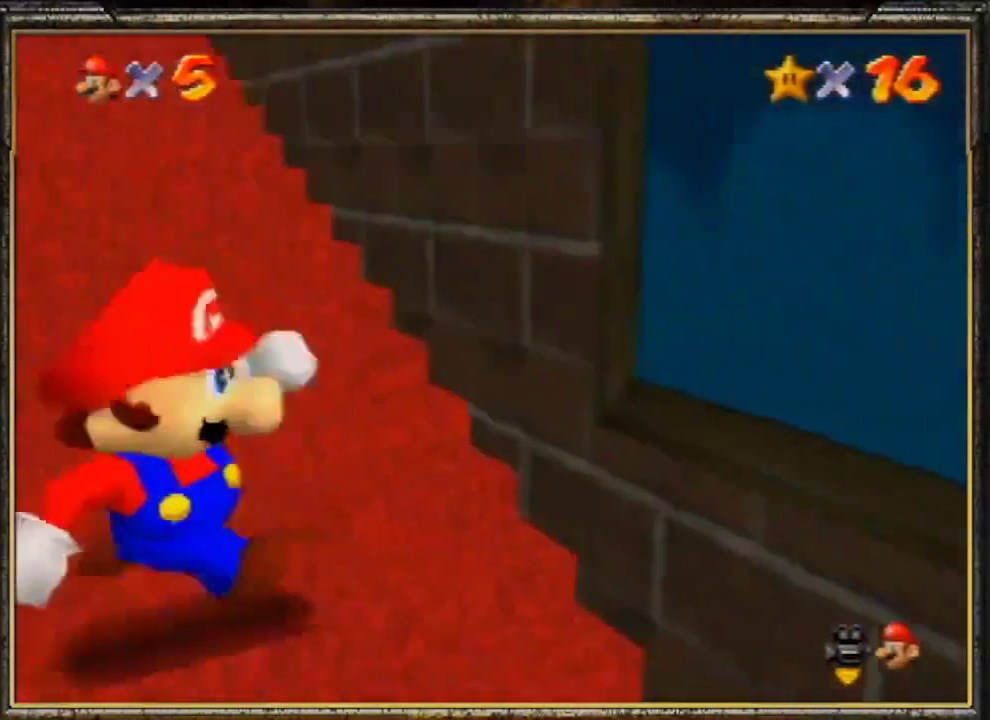
{"buttons": ["Z"], "left_stick": "up-left", "events": [[467, "Z", "down"], [500, "left_stick", "up-left"]]}
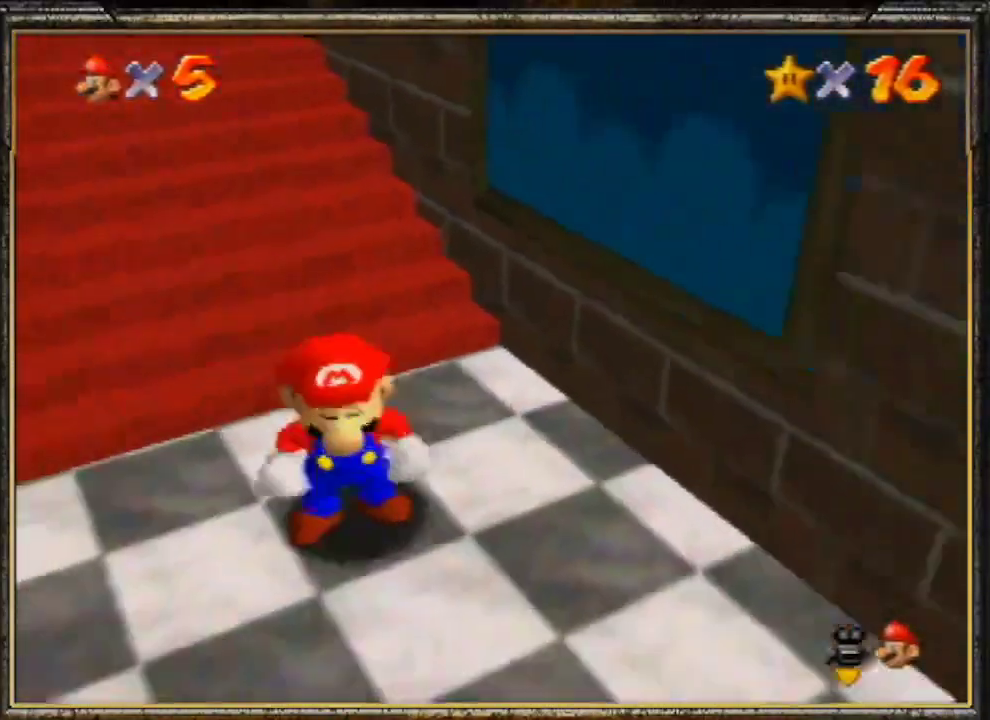
{"buttons": ["Z"], "left_stick": "up-left", "events": [[33, "A", "down"], [167, "A", "up"]]}
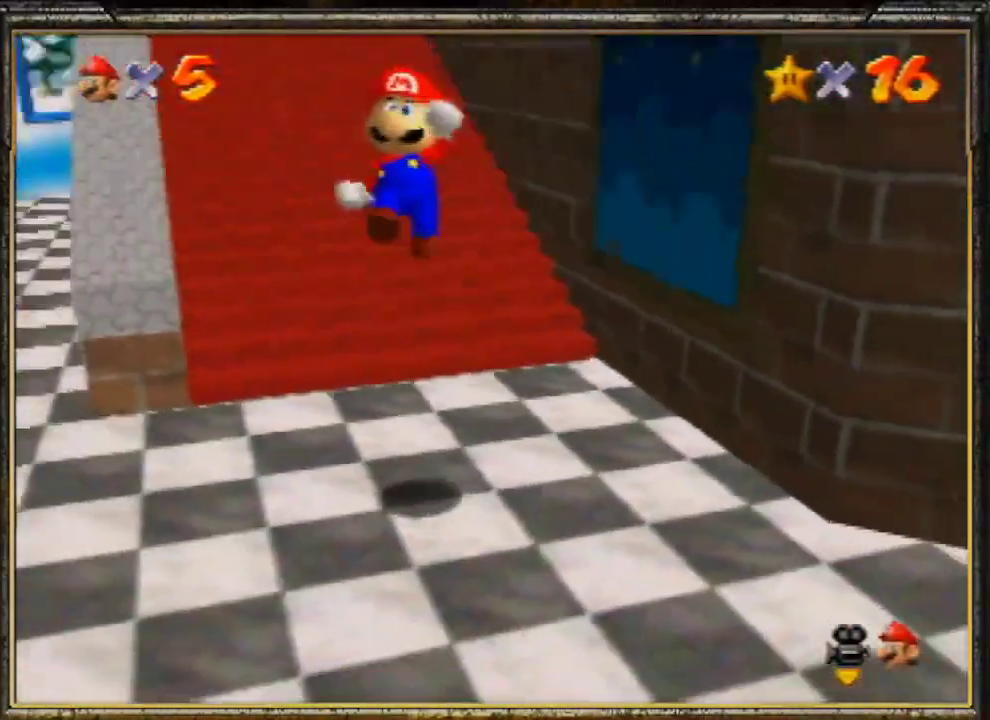
{"buttons": [], "left_stick": "up", "events": [[233, "left_stick", "up"], [300, "Z", "up"]]}
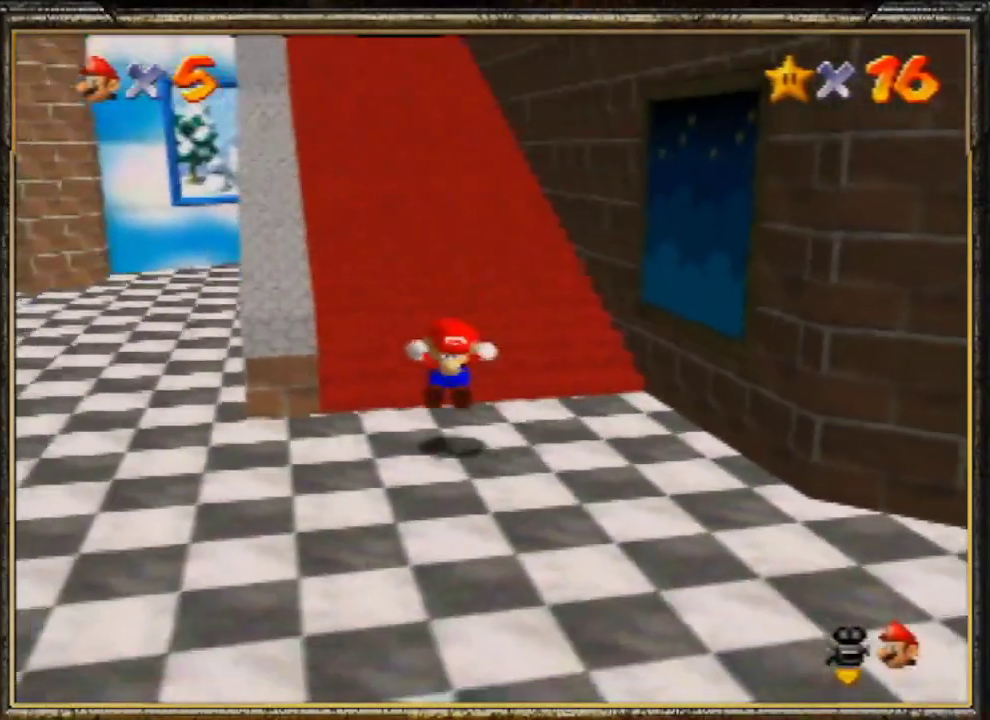
{"buttons": [], "left_stick": "up", "events": [[67, "A", "down"], [267, "A", "up"]]}
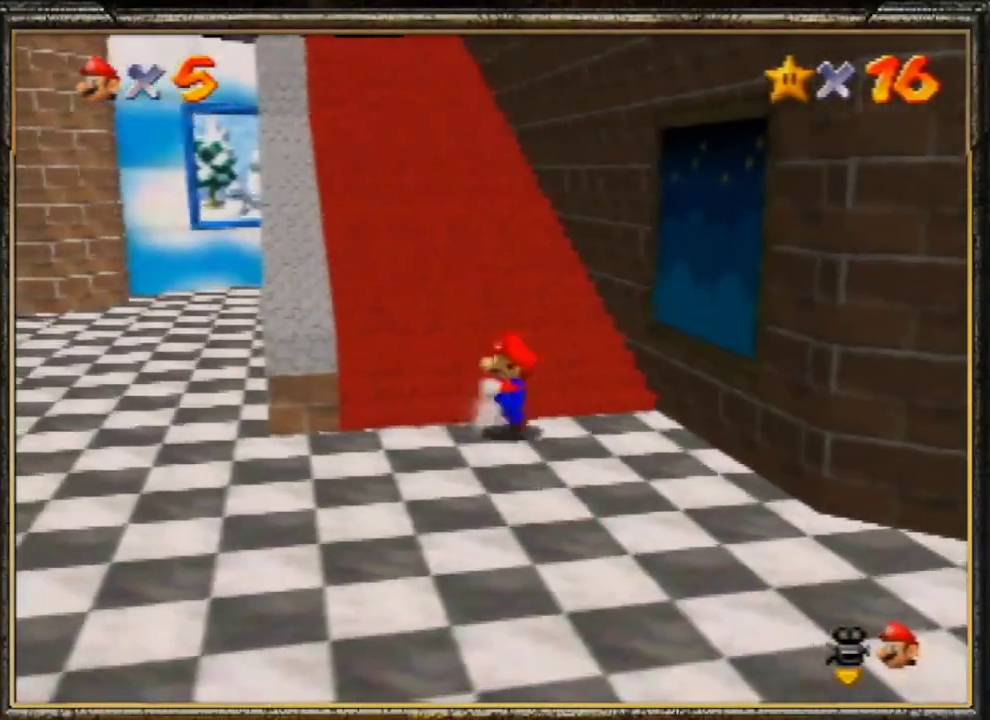
{"buttons": ["A"], "left_stick": "up", "events": [[100, "A", "down"]]}
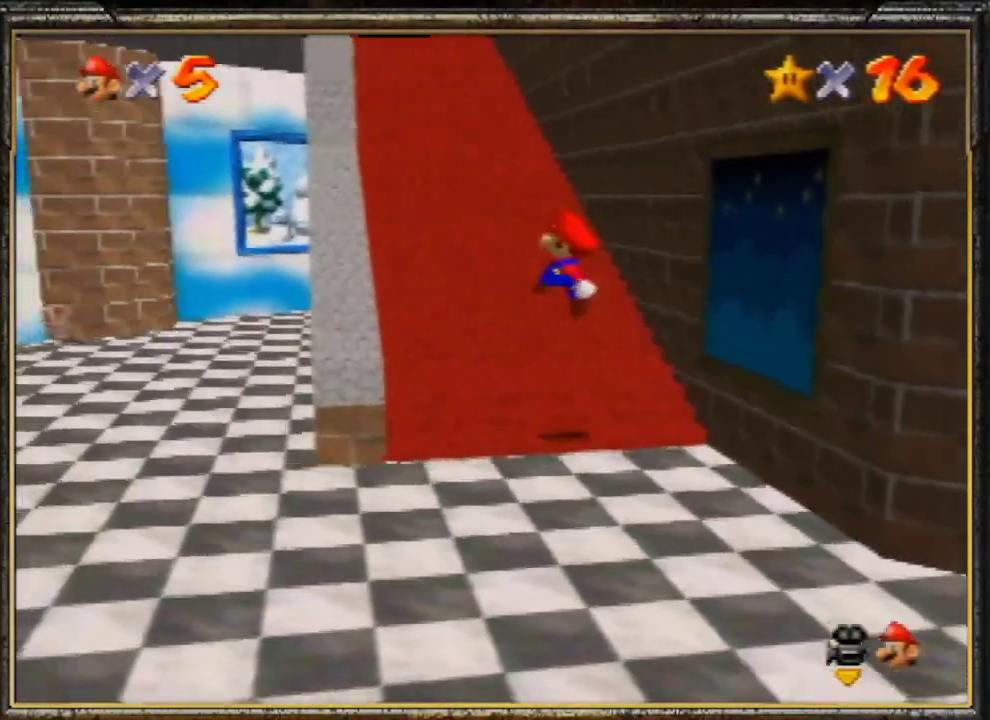
{"buttons": [], "left_stick": "center", "events": [[367, "A", "up"], [500, "left_stick", "center"]]}
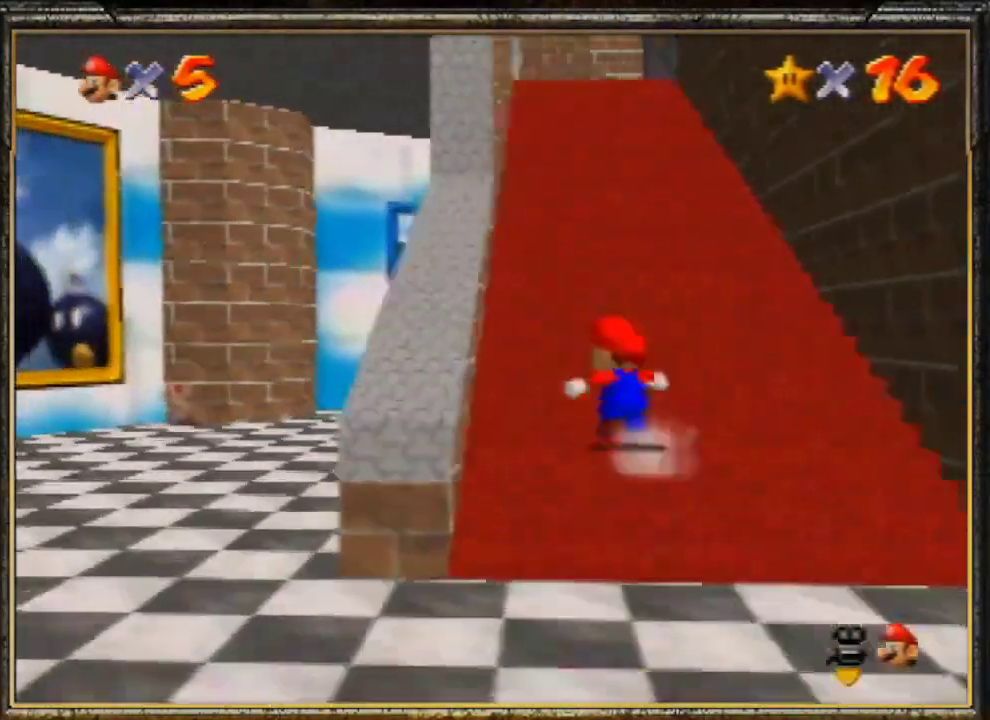
{"buttons": [], "left_stick": "right", "events": [[367, "left_stick", "right"]]}
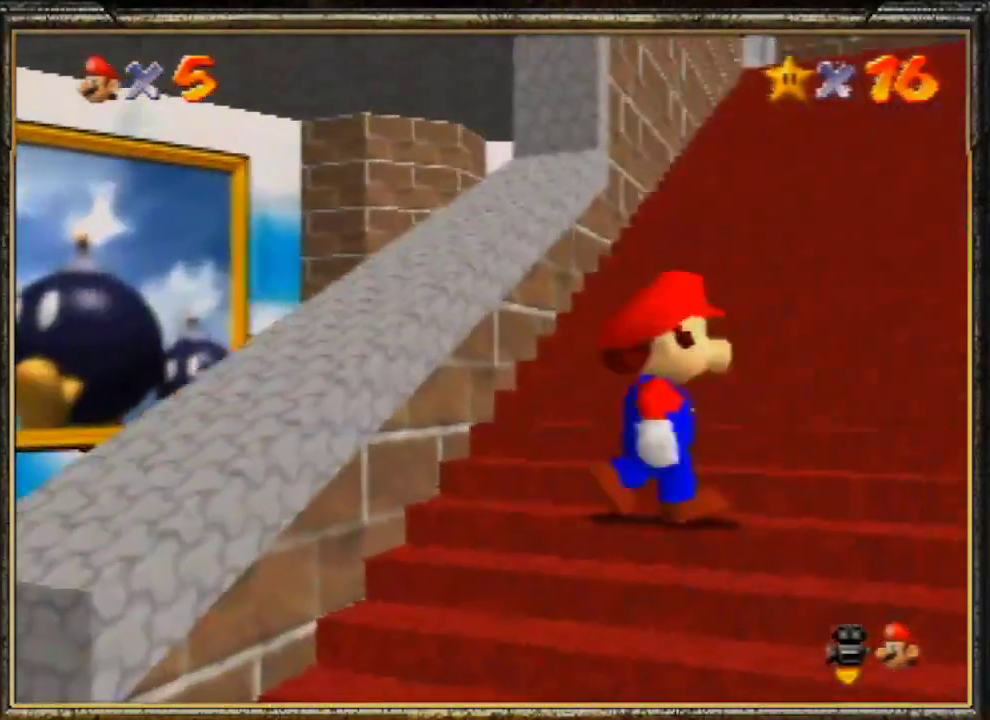
{"buttons": [], "left_stick": "center", "events": [[33, "left_stick", "up-right"], [200, "left_stick", "center"]]}
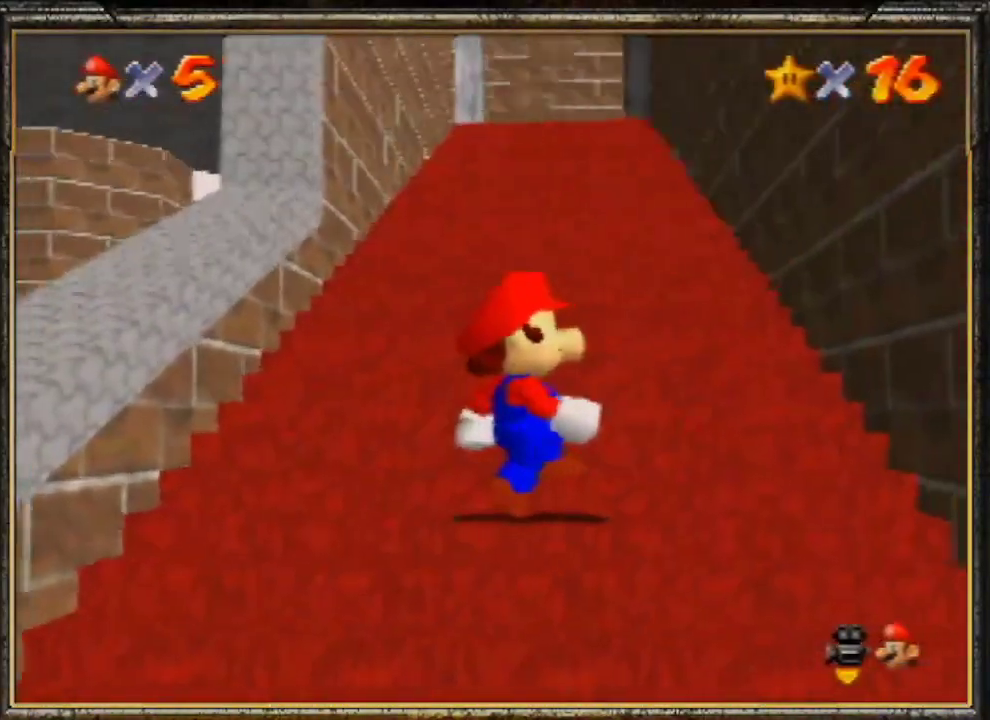
{"buttons": [], "left_stick": "down", "events": [[133, "left_stick", "down"]]}
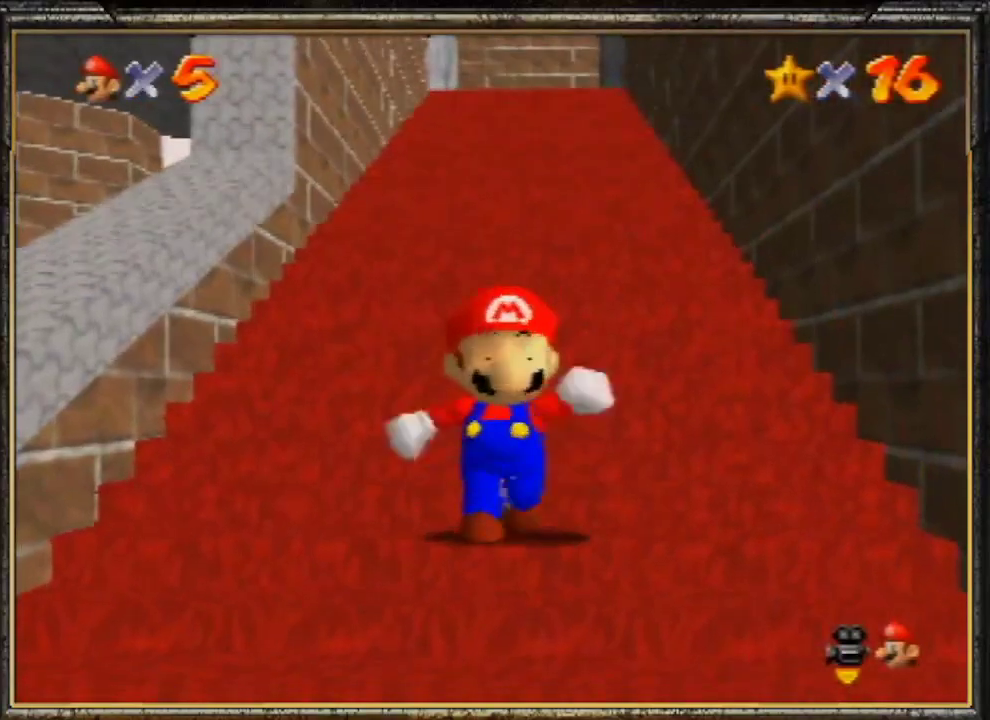
{"buttons": ["Z"], "left_stick": "up", "events": [[267, "Z", "down"], [367, "A", "down"], [367, "left_stick", "up-right"], [467, "A", "up"], [500, "left_stick", "up"]]}
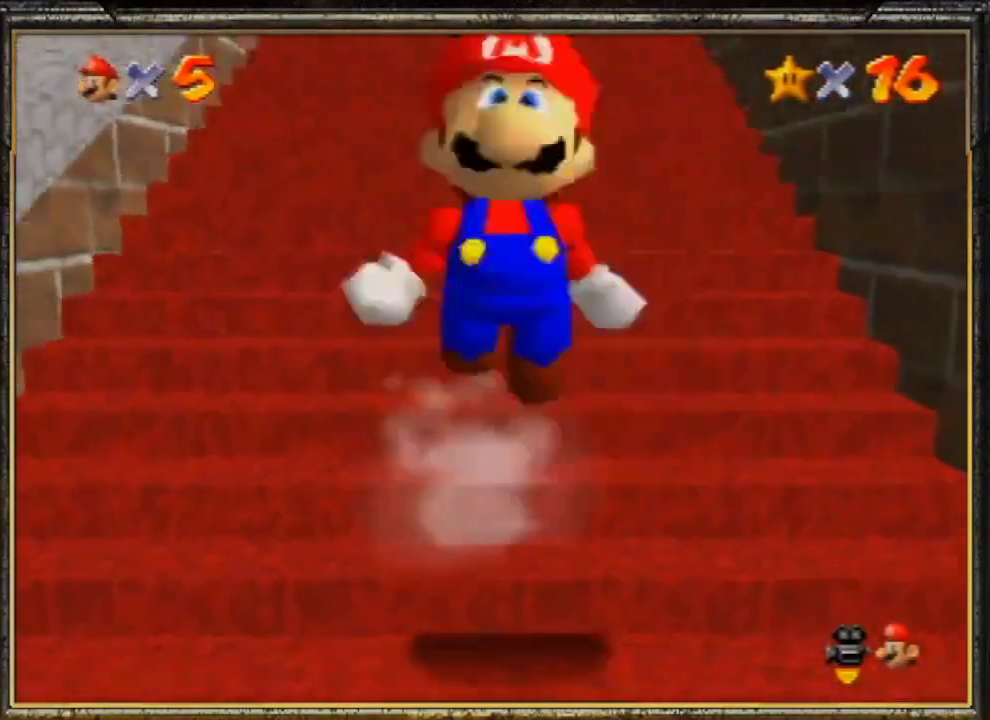
{"buttons": ["Z"], "left_stick": "up", "events": []}
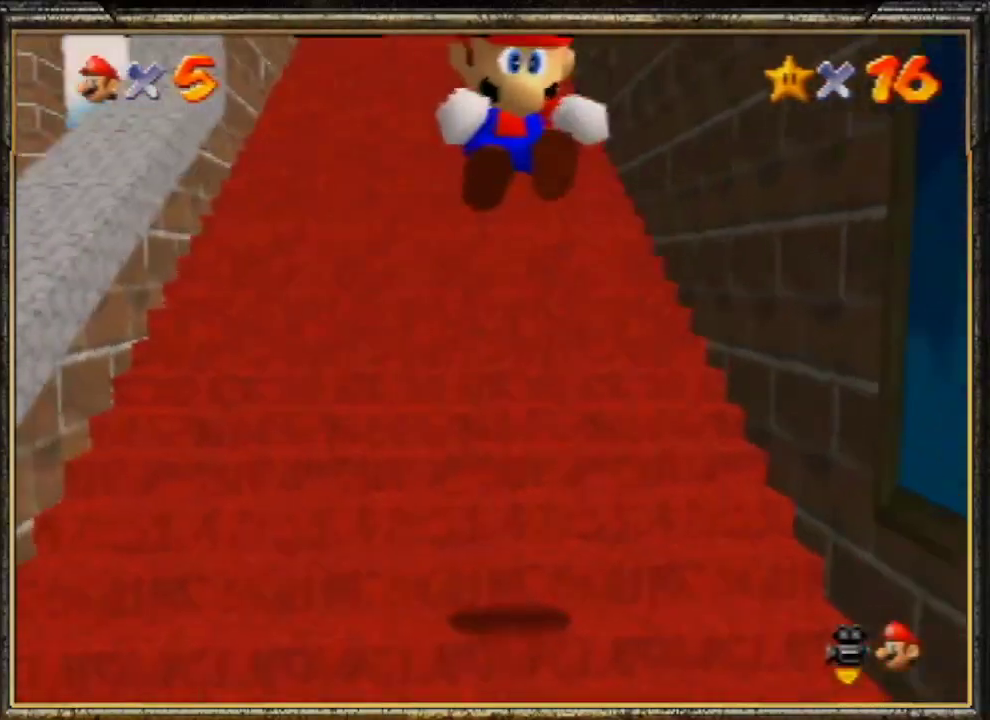
{"buttons": ["A", "Z"], "left_stick": "up", "events": [[367, "A", "down"], [400, "A", "up"], [500, "A", "down"]]}
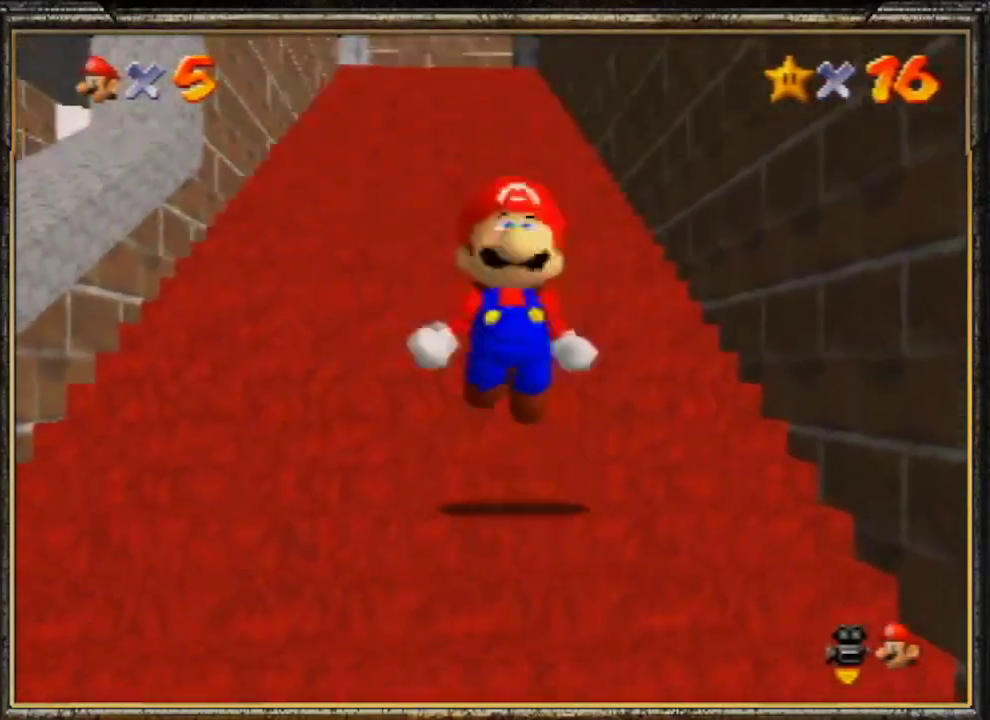
{"buttons": ["Z"], "left_stick": "up", "events": [[33, "A", "up"], [200, "A", "down"], [267, "A", "up"]]}
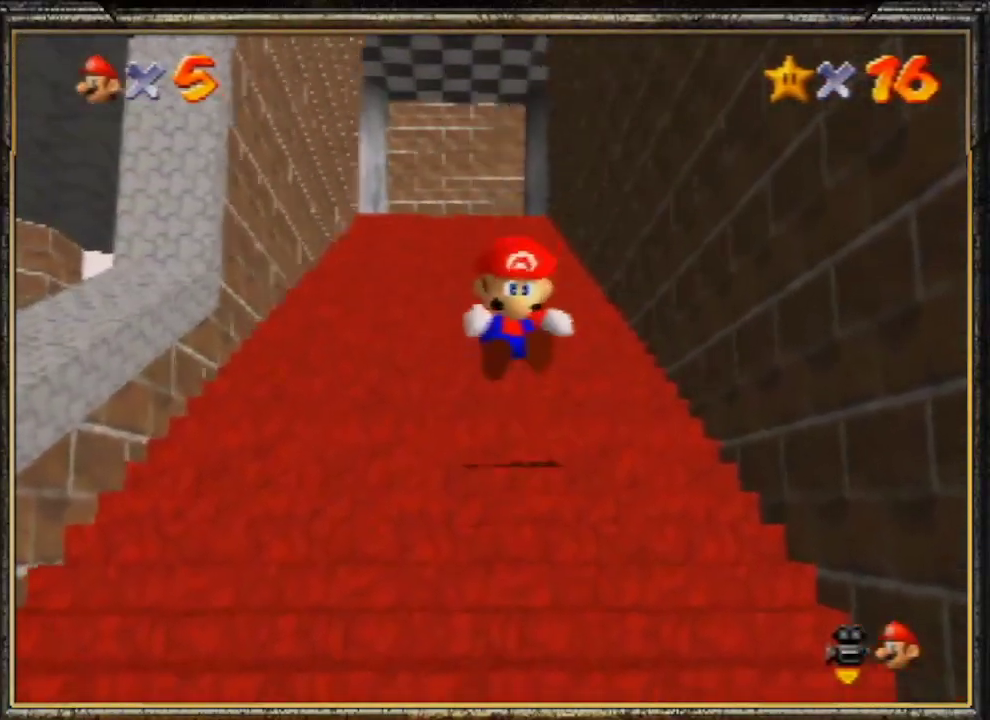
{"buttons": ["Z"], "left_stick": "up", "events": [[200, "A", "down"], [233, "A", "up"], [300, "A", "down"], [333, "A", "up"], [400, "A", "down"], [467, "A", "up"]]}
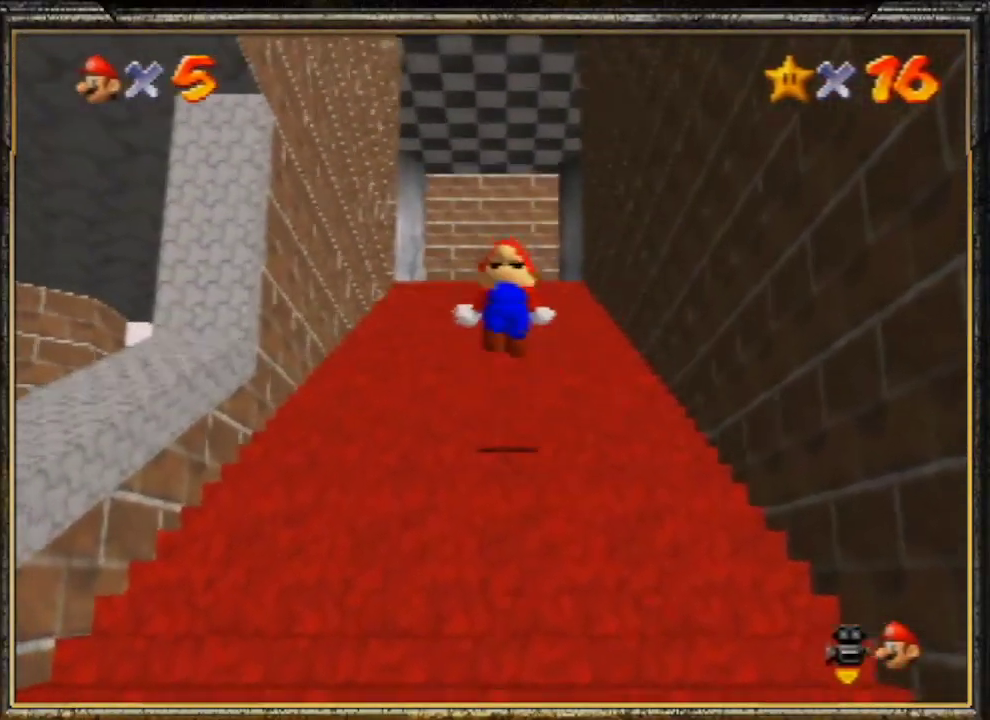
{"buttons": ["A", "Z"], "left_stick": "up-right", "events": [[33, "A", "down"], [100, "A", "up"], [167, "left_stick", "up-left"], [400, "A", "down"], [400, "left_stick", "up-right"], [433, "A", "up"], [500, "A", "down"]]}
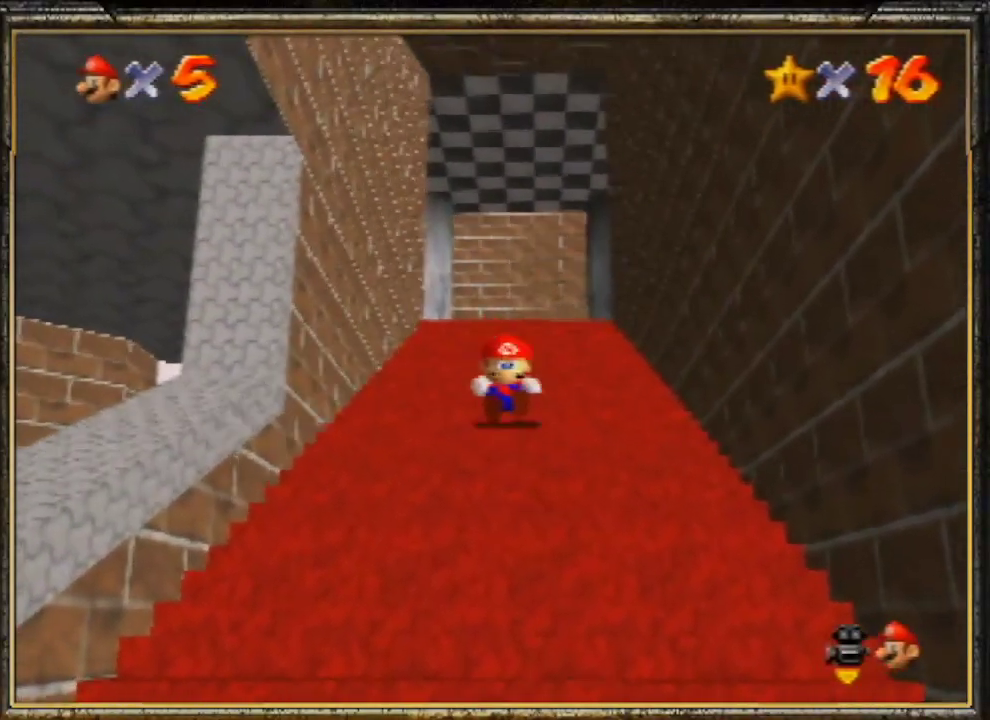
{"buttons": ["Z"], "left_stick": "up-left", "events": [[100, "A", "up"], [133, "A", "down"], [167, "A", "up"], [233, "A", "down"], [300, "A", "up"], [333, "left_stick", "up"], [367, "A", "down"], [433, "A", "up"], [500, "left_stick", "up-left"]]}
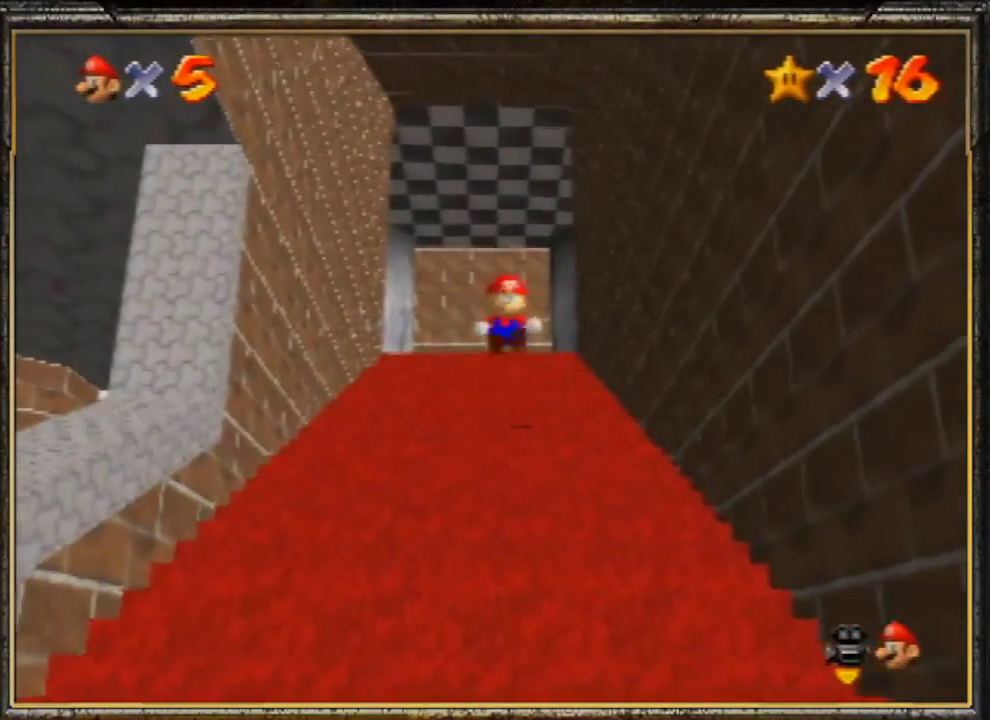
{"buttons": ["Z"], "left_stick": "up", "events": [[200, "A", "down"], [233, "A", "up"], [333, "A", "down"], [367, "A", "up"], [433, "A", "down"], [500, "A", "up"], [500, "left_stick", "up"]]}
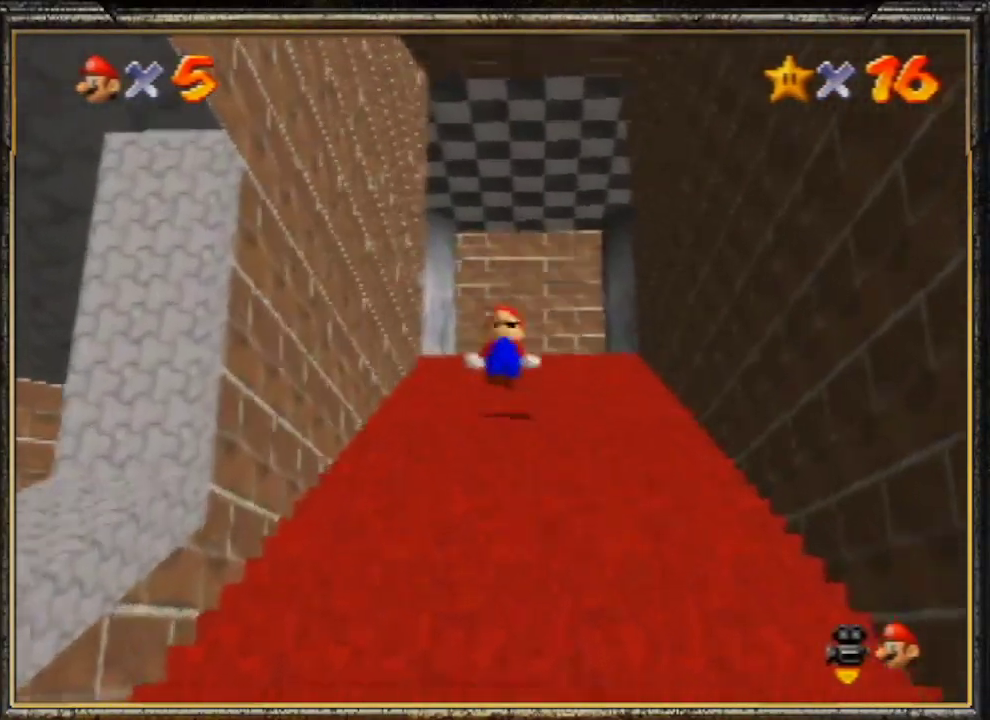
{"buttons": ["Z"], "left_stick": "up", "events": [[100, "A", "down"], [133, "A", "up"], [167, "A", "down"], [167, "left_stick", "up-right"], [267, "A", "up"], [433, "left_stick", "up"], [467, "A", "down"], [500, "A", "up"]]}
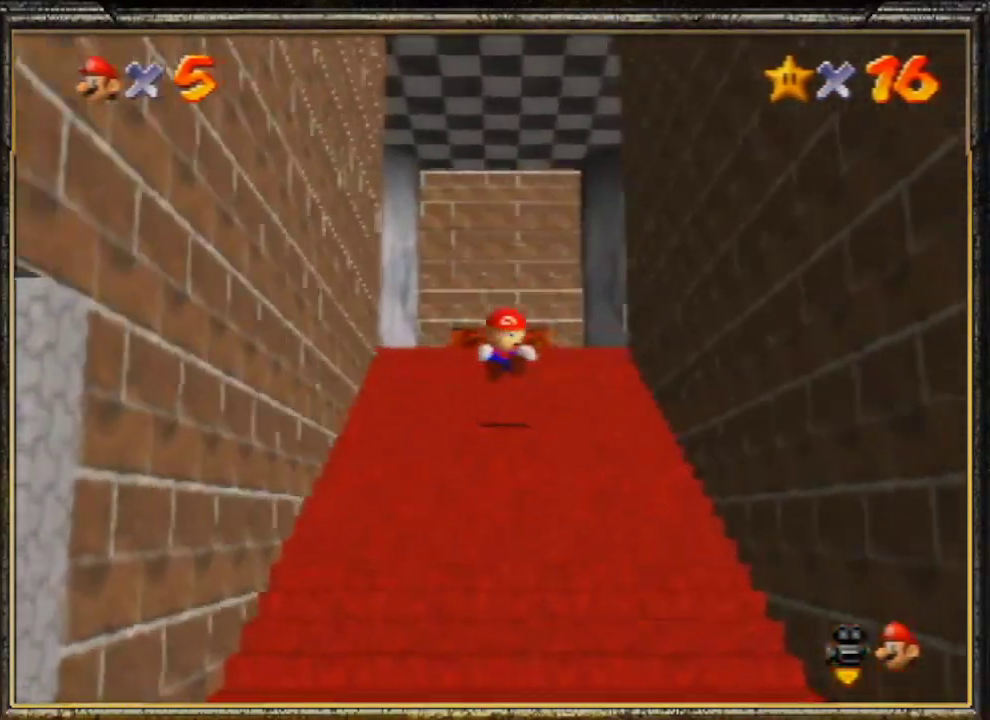
{"buttons": ["A", "Z"], "left_stick": "up", "events": [[100, "A", "down"], [133, "A", "up"], [200, "A", "down"], [267, "A", "up"], [333, "A", "down"], [400, "A", "up"], [433, "A", "down"]]}
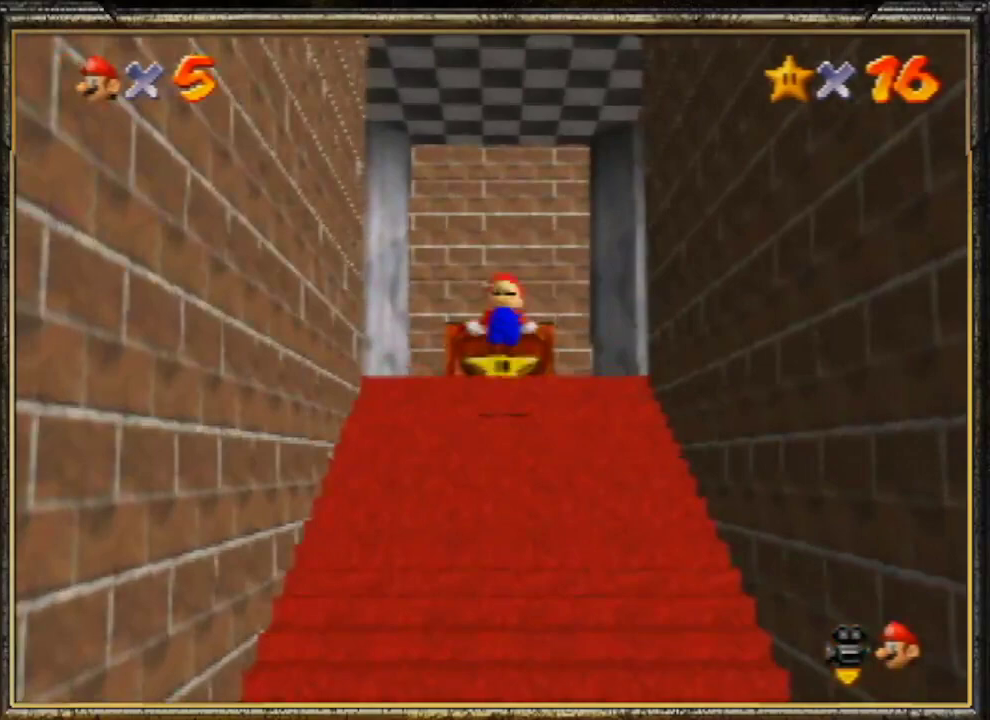
{"buttons": [], "left_stick": "down", "events": [[33, "A", "up"], [67, "A", "down"], [133, "A", "up"], [133, "left_stick", "right"], [200, "left_stick", "down"], [233, "A", "down"], [233, "Z", "up"], [267, "A", "up"], [333, "A", "down"], [400, "A", "up"]]}
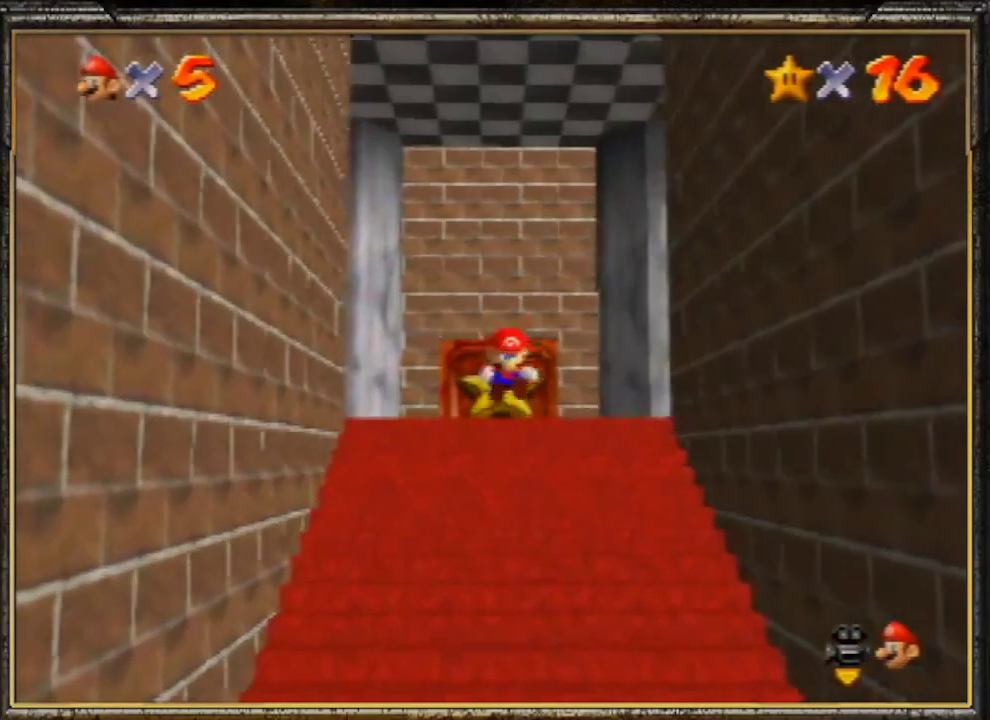
{"buttons": ["A"], "left_stick": "down", "events": [[500, "A", "down"]]}
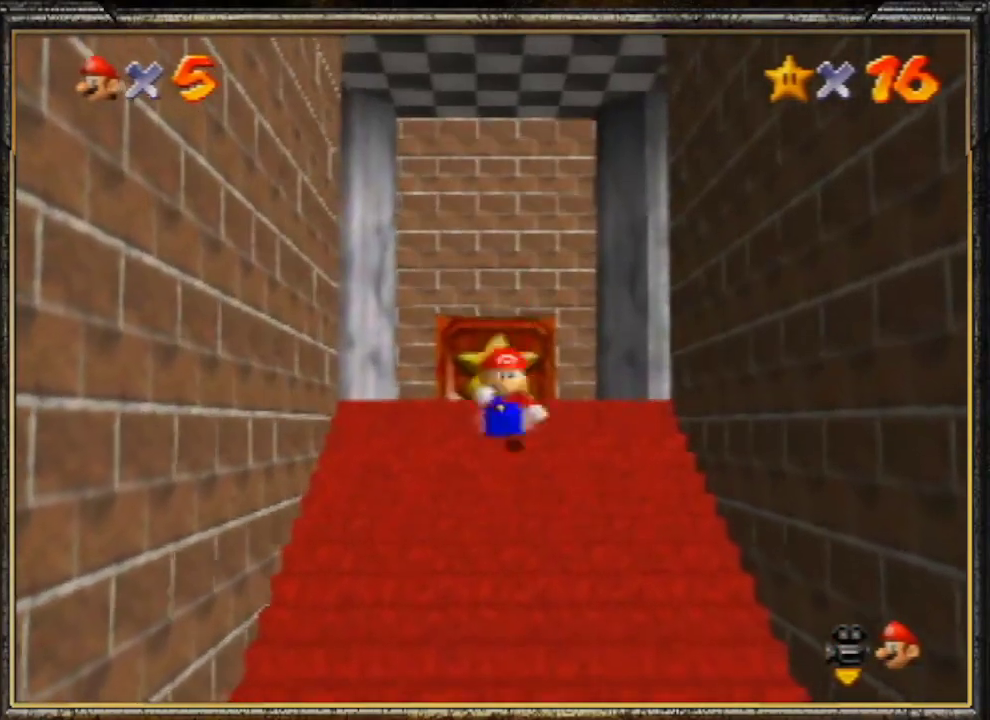
{"buttons": [], "left_stick": "down", "events": [[133, "A", "up"]]}
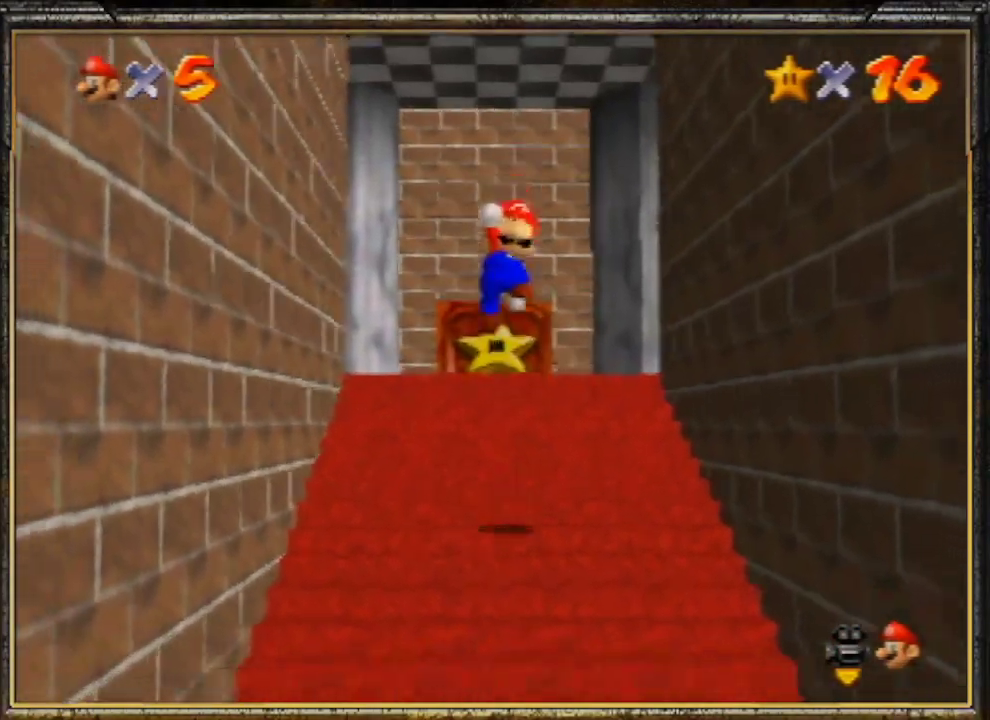
{"buttons": [], "left_stick": "down", "events": []}
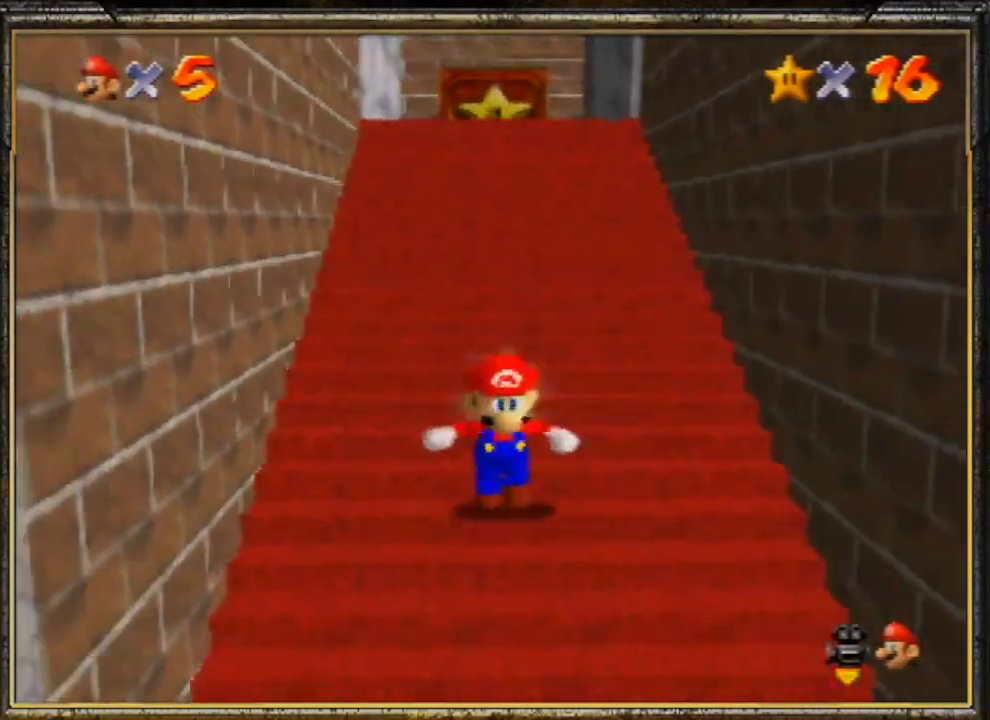
{"buttons": [], "left_stick": "down", "events": []}
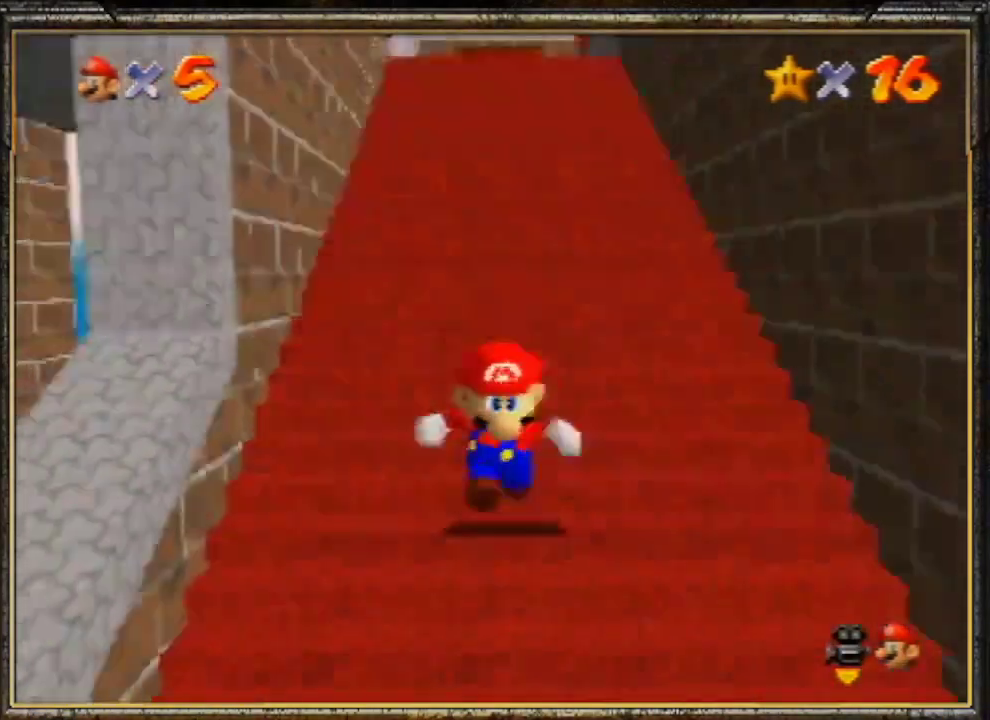
{"buttons": ["Z"], "left_stick": "up", "events": [[133, "Z", "down"], [200, "A", "down"], [200, "left_stick", "up"], [367, "A", "up"]]}
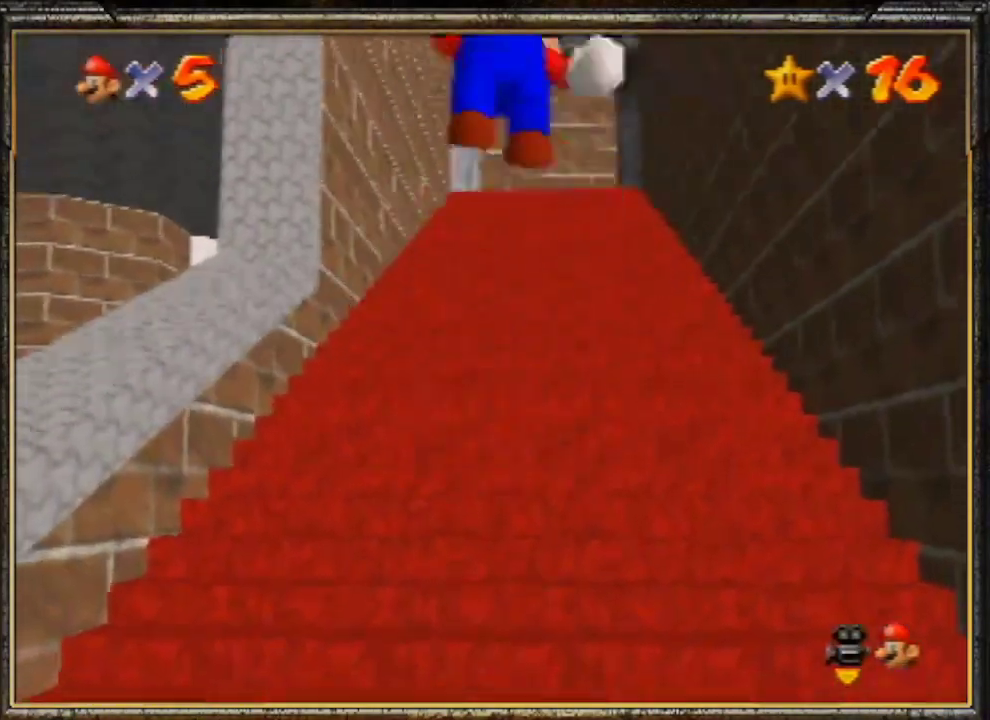
{"buttons": ["Z"], "left_stick": "up", "events": []}